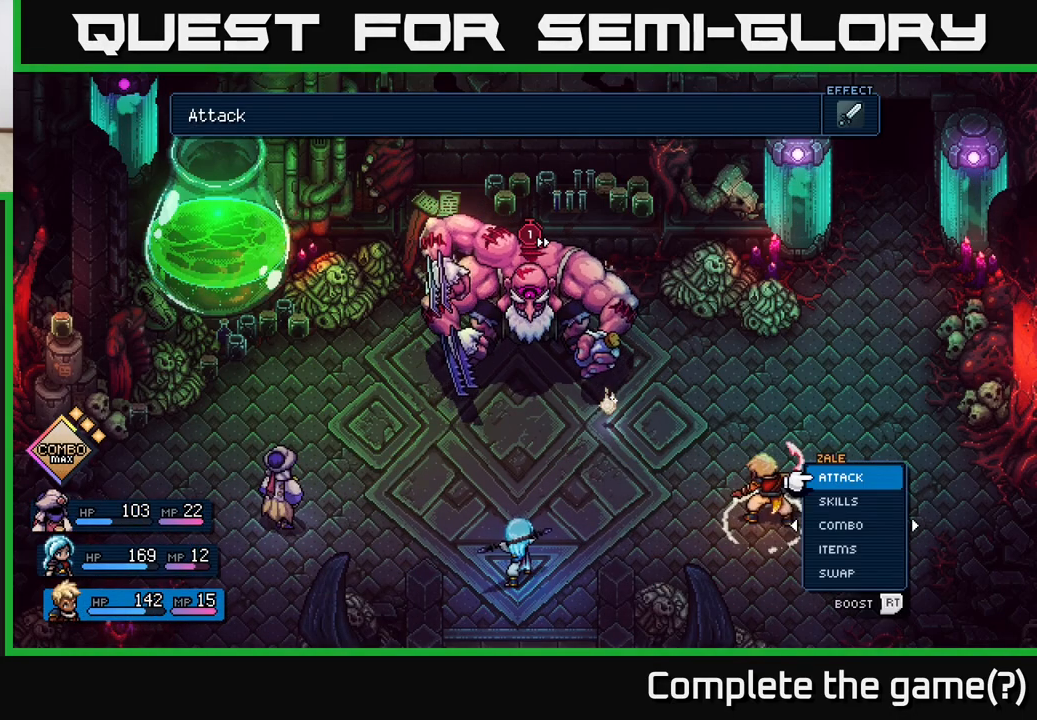
Gameplay with a controller (Xbox layout); each line is a JSON object with the inputs held at the frame after it. "events" lists button and stick changes between this image and that frame as [ms after this image, input, new state], when the widget could be followed in between.
{"buttons": [], "left_stick": "center", "right_stick": "center", "events": [[283, "left_stick", "down"], [467, "left_stick", "center"]]}
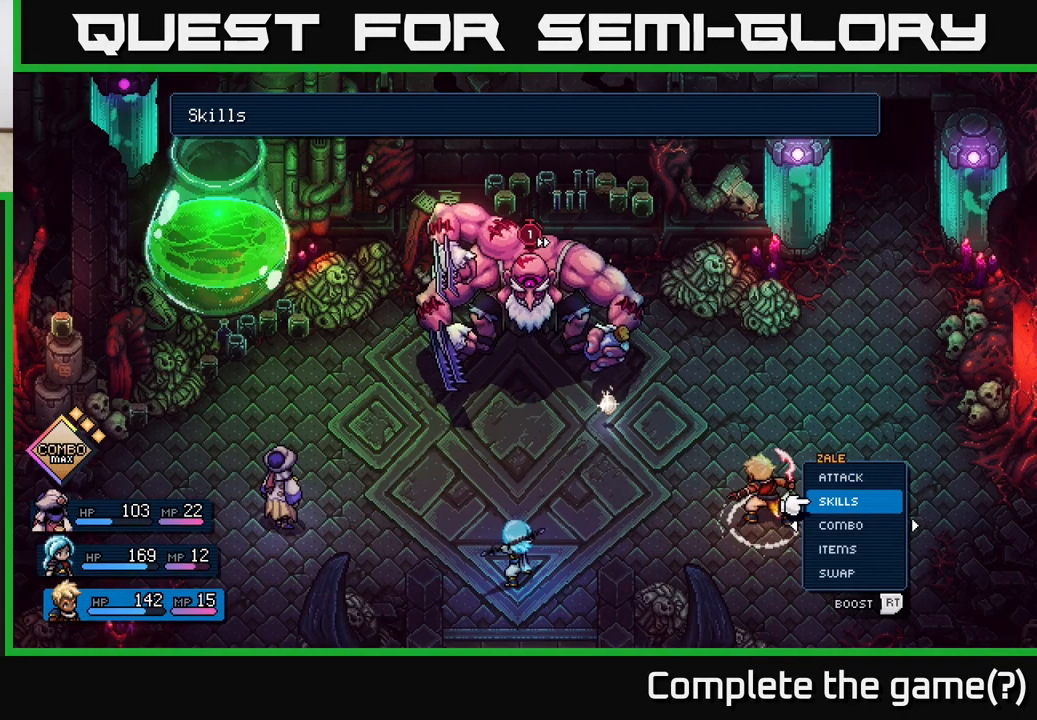
{"buttons": [], "left_stick": "center", "right_stick": "center", "events": []}
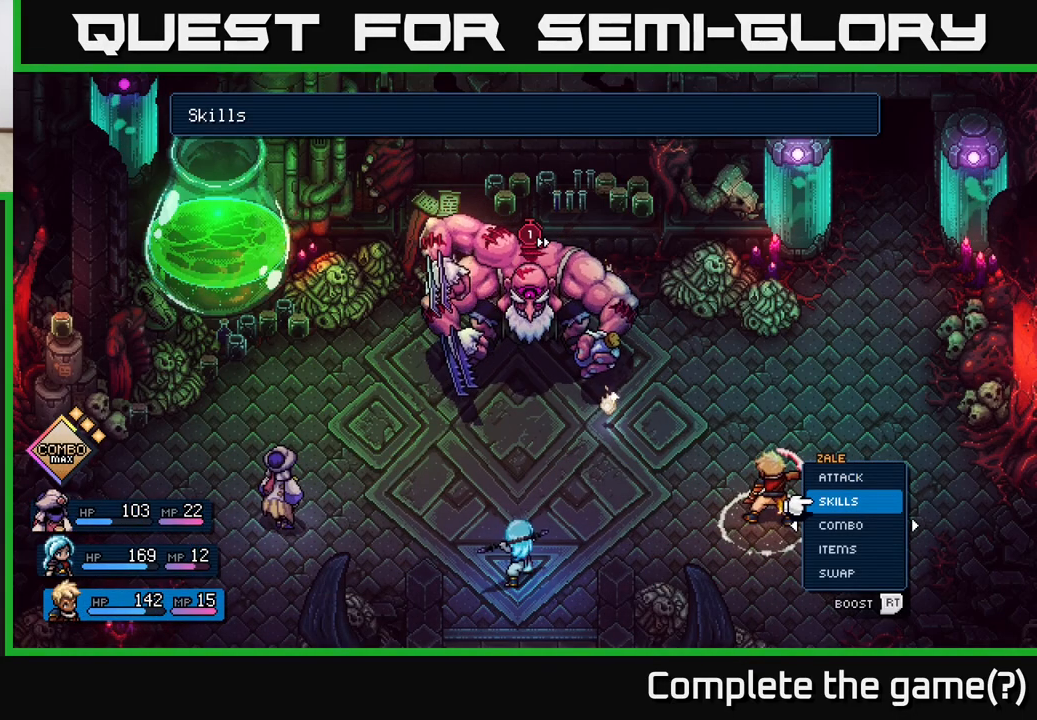
{"buttons": ["B"], "left_stick": "center", "right_stick": "center", "events": [[483, "B", "down"]]}
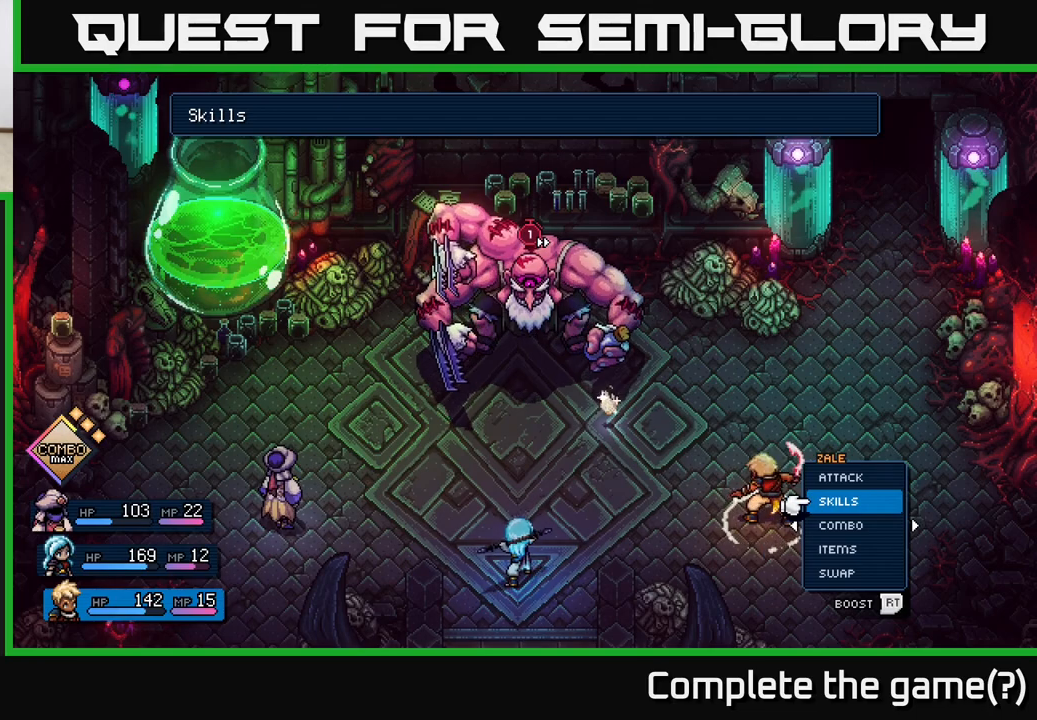
{"buttons": [], "left_stick": "center", "right_stick": "center", "events": [[50, "B", "up"], [317, "left_stick", "left"], [483, "left_stick", "center"]]}
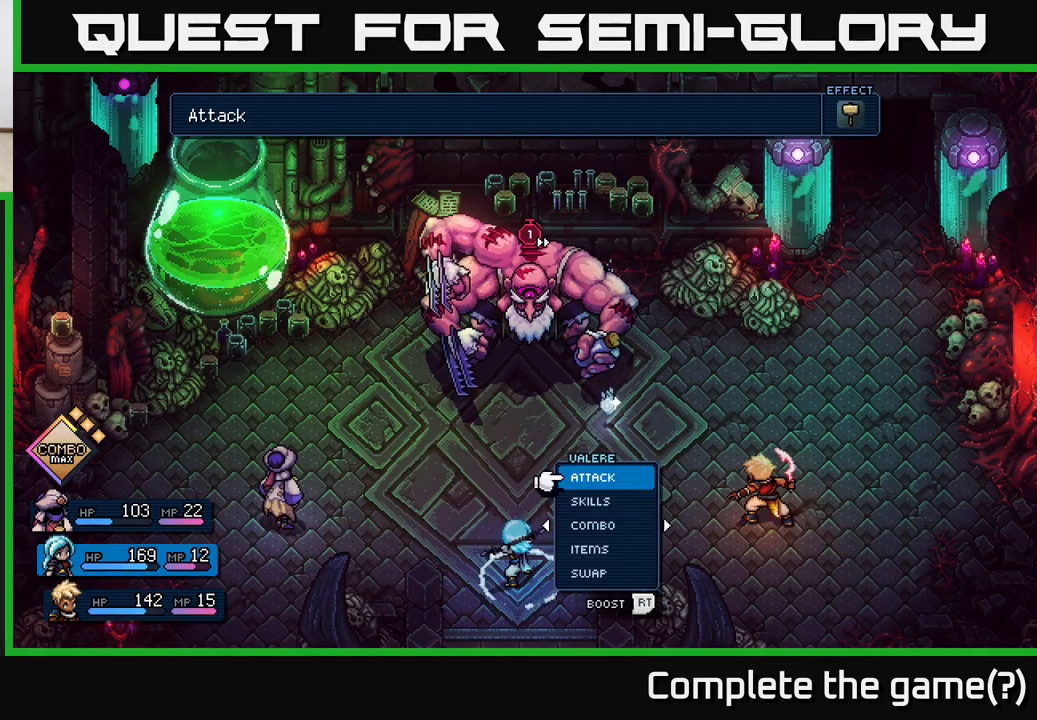
{"buttons": [], "left_stick": "down", "right_stick": "center", "events": [[100, "left_stick", "left"], [233, "left_stick", "center"], [450, "left_stick", "down"]]}
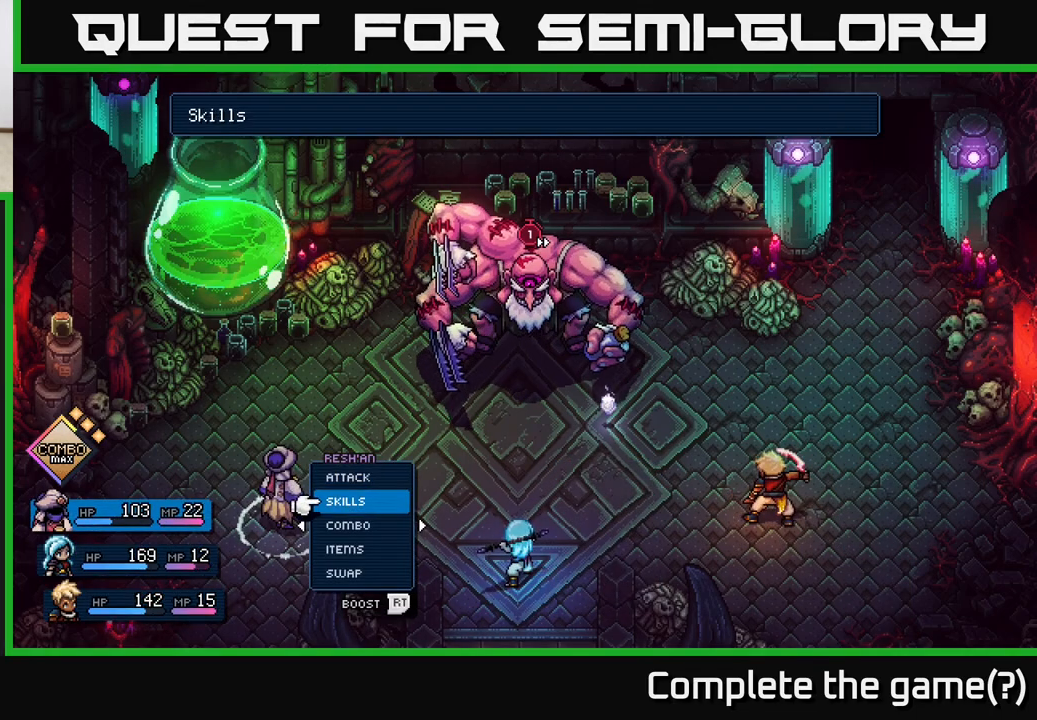
{"buttons": [], "left_stick": "center", "right_stick": "center", "events": [[50, "A", "down"], [83, "A", "up"], [100, "left_stick", "center"]]}
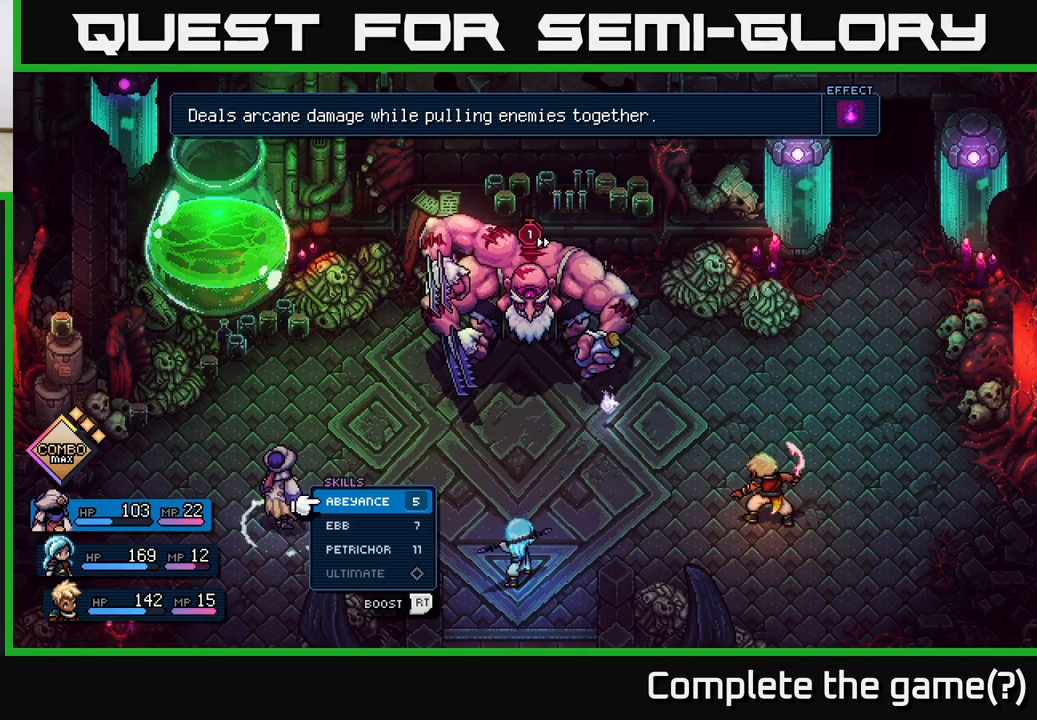
{"buttons": ["A"], "left_stick": "down", "right_stick": "center", "events": [[183, "B", "down"], [250, "B", "up"], [400, "left_stick", "down"], [500, "A", "down"]]}
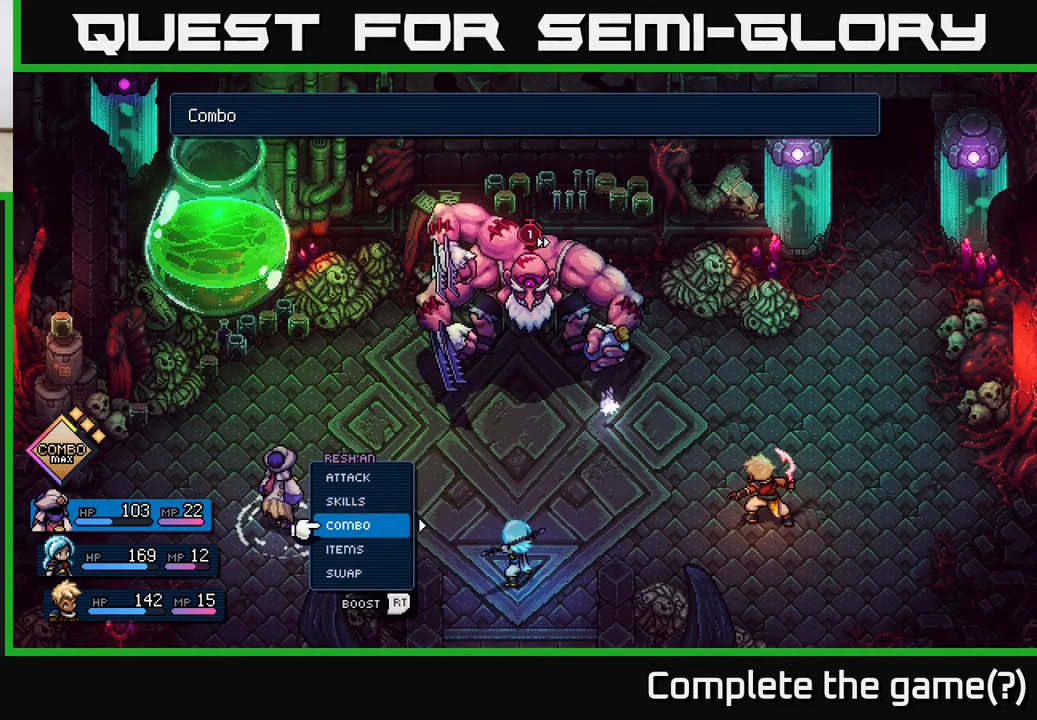
{"buttons": [], "left_stick": "down", "right_stick": "center", "events": [[67, "A", "up"], [67, "left_stick", "center"], [367, "left_stick", "down"]]}
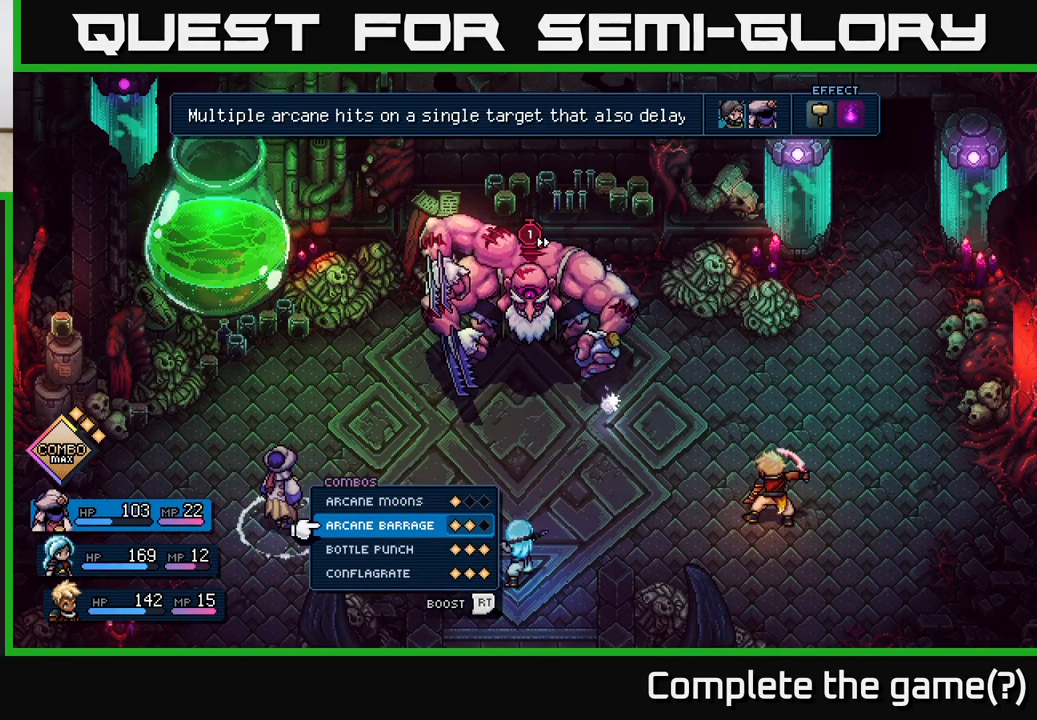
{"buttons": [], "left_stick": "center", "right_stick": "center", "events": [[33, "left_stick", "center"]]}
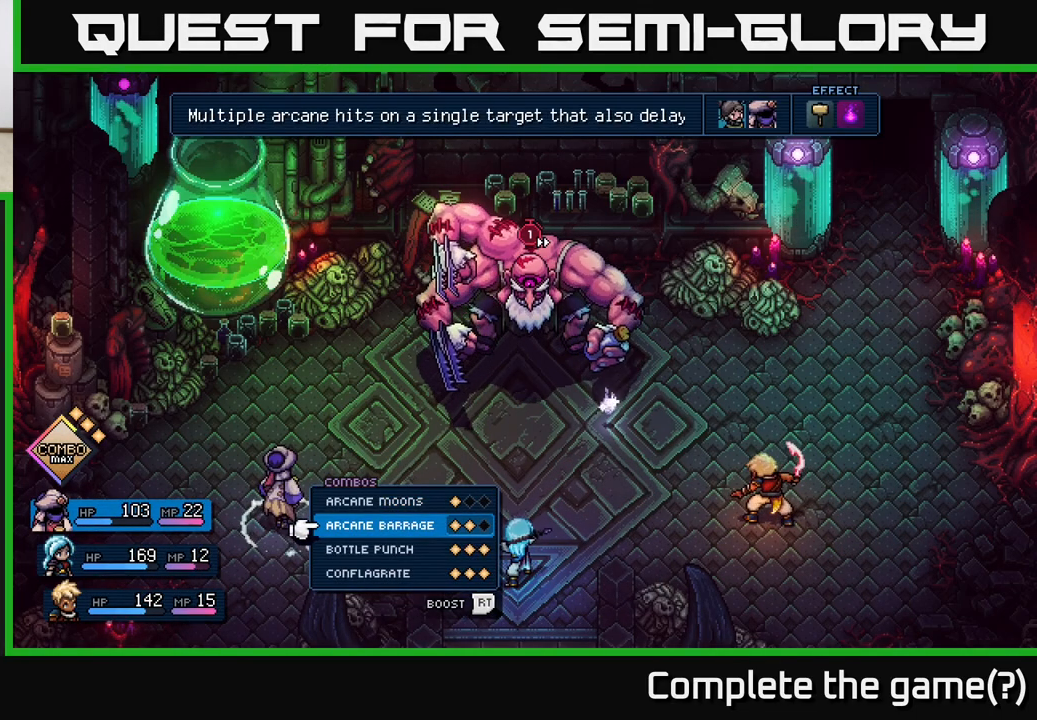
{"buttons": [], "left_stick": "center", "right_stick": "center", "events": [[317, "A", "down"], [367, "A", "up"]]}
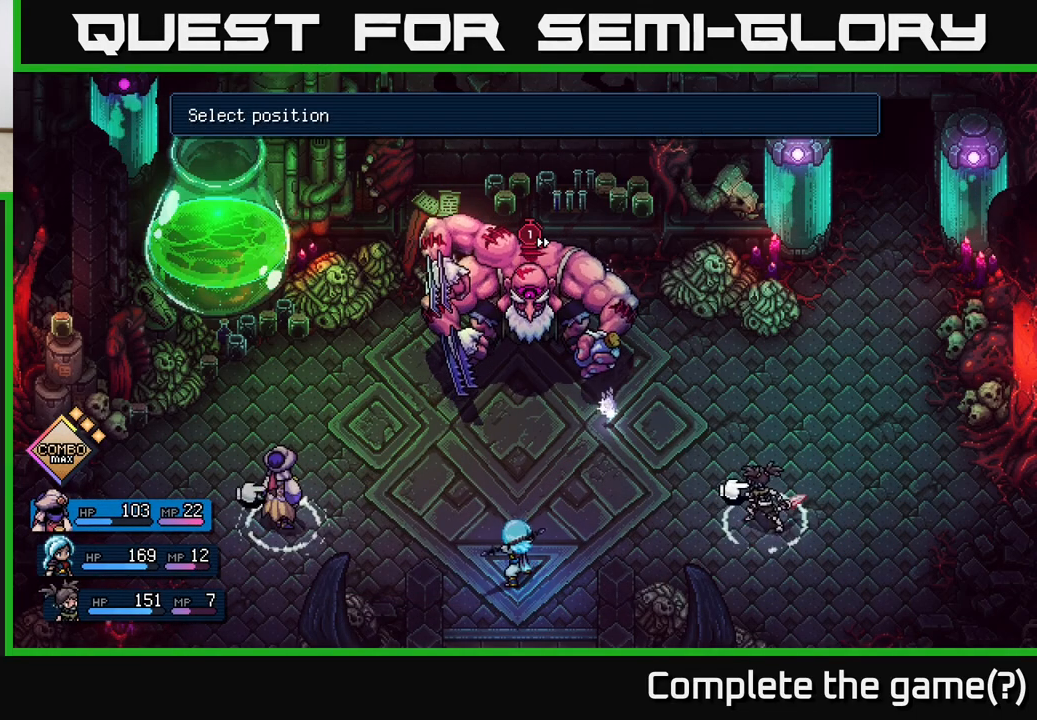
{"buttons": [], "left_stick": "left", "right_stick": "center", "events": [[400, "left_stick", "left"]]}
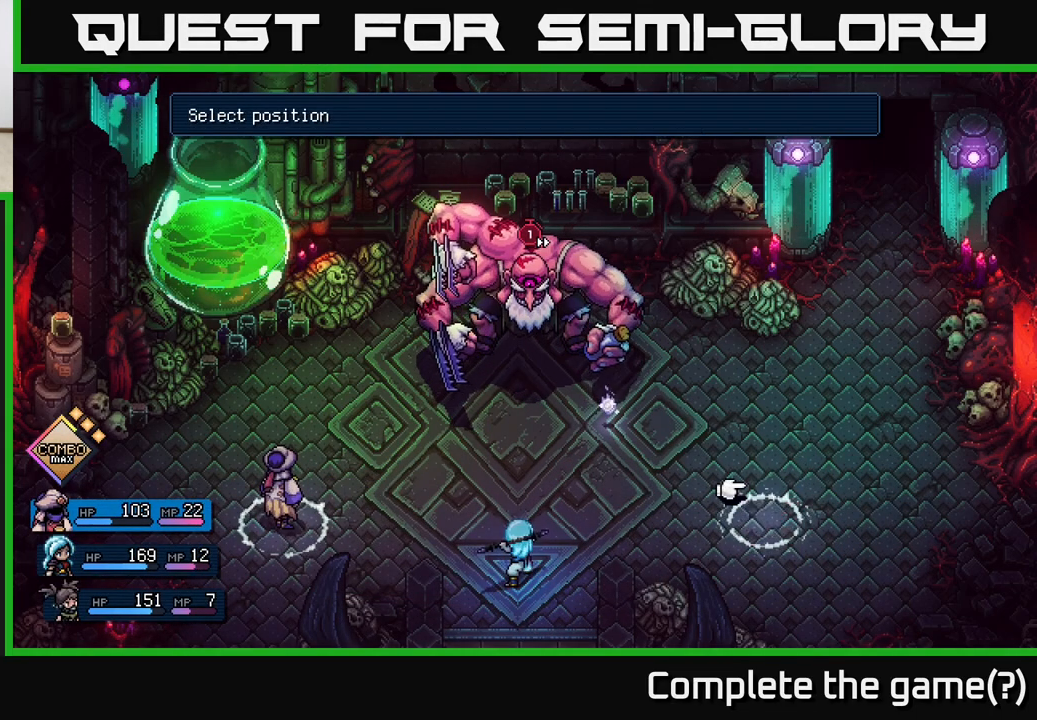
{"buttons": [], "left_stick": "center", "right_stick": "center", "events": [[33, "left_stick", "center"], [217, "left_stick", "right"], [400, "left_stick", "center"]]}
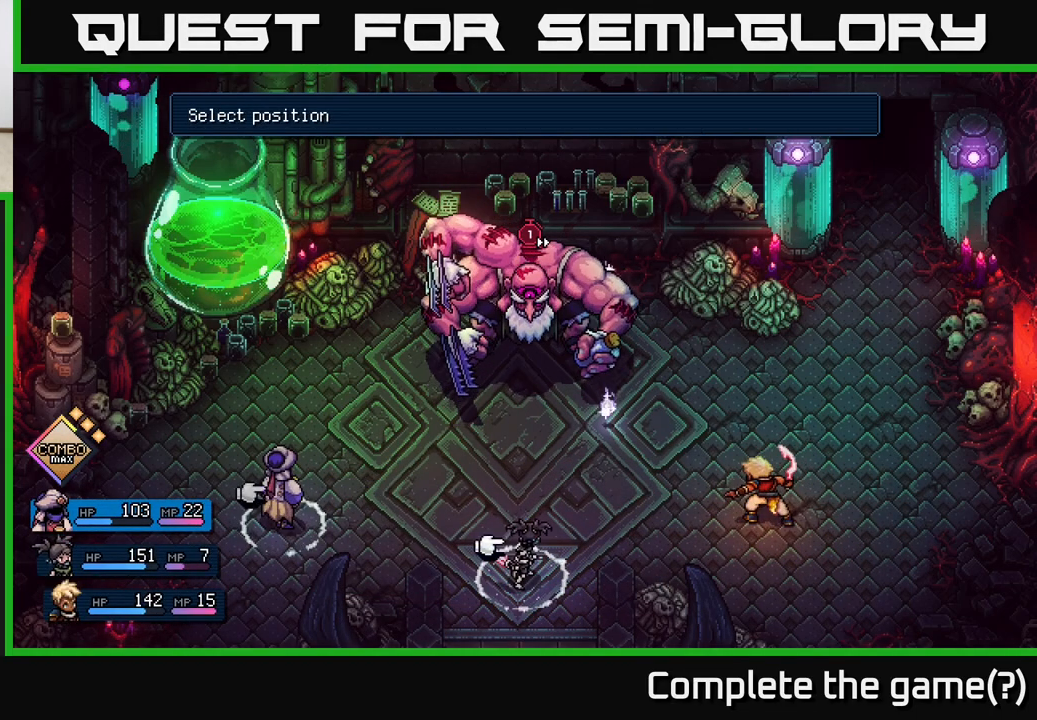
{"buttons": [], "left_stick": "center", "right_stick": "center", "events": [[67, "left_stick", "left"], [250, "left_stick", "center"]]}
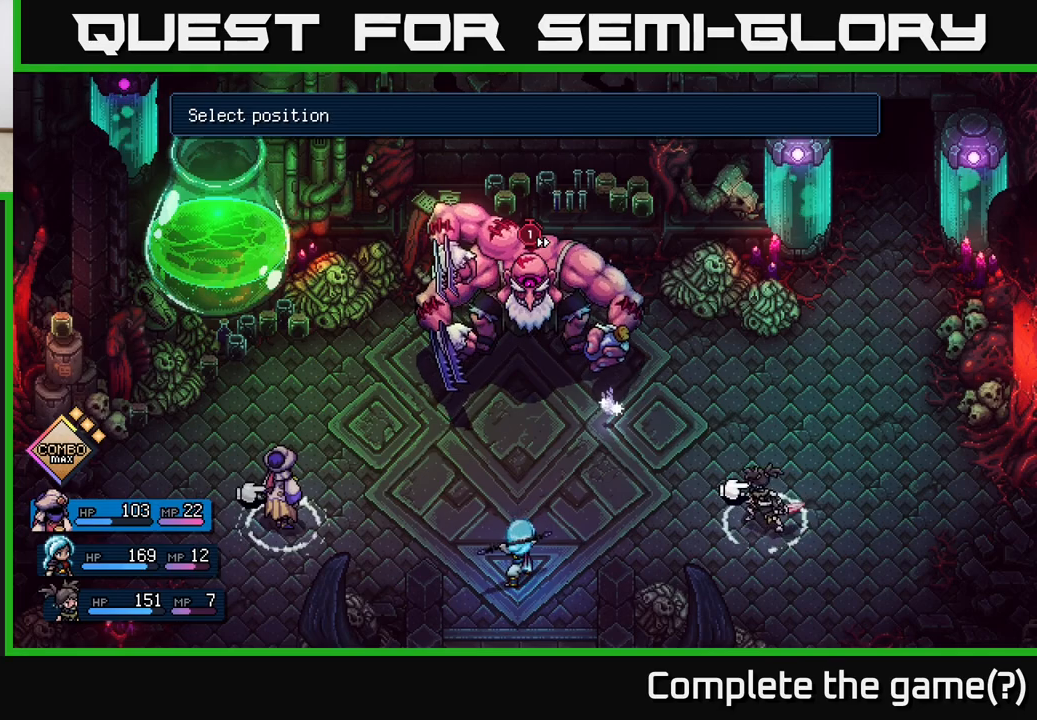
{"buttons": [], "left_stick": "center", "right_stick": "center", "events": []}
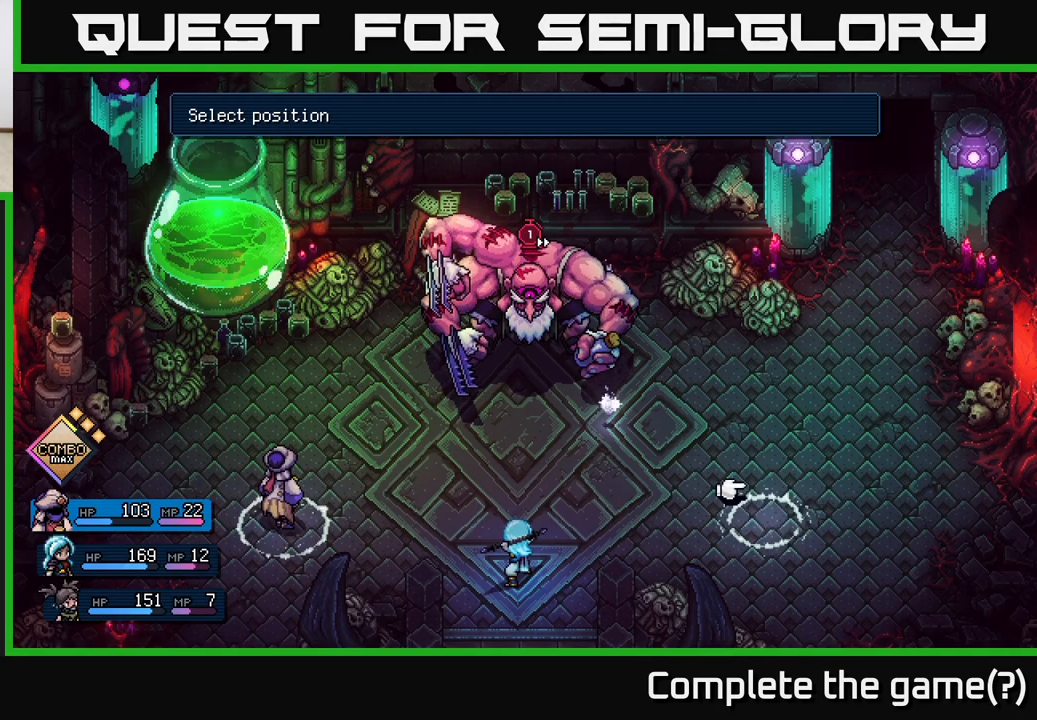
{"buttons": [], "left_stick": "left", "right_stick": "center", "events": [[383, "left_stick", "left"]]}
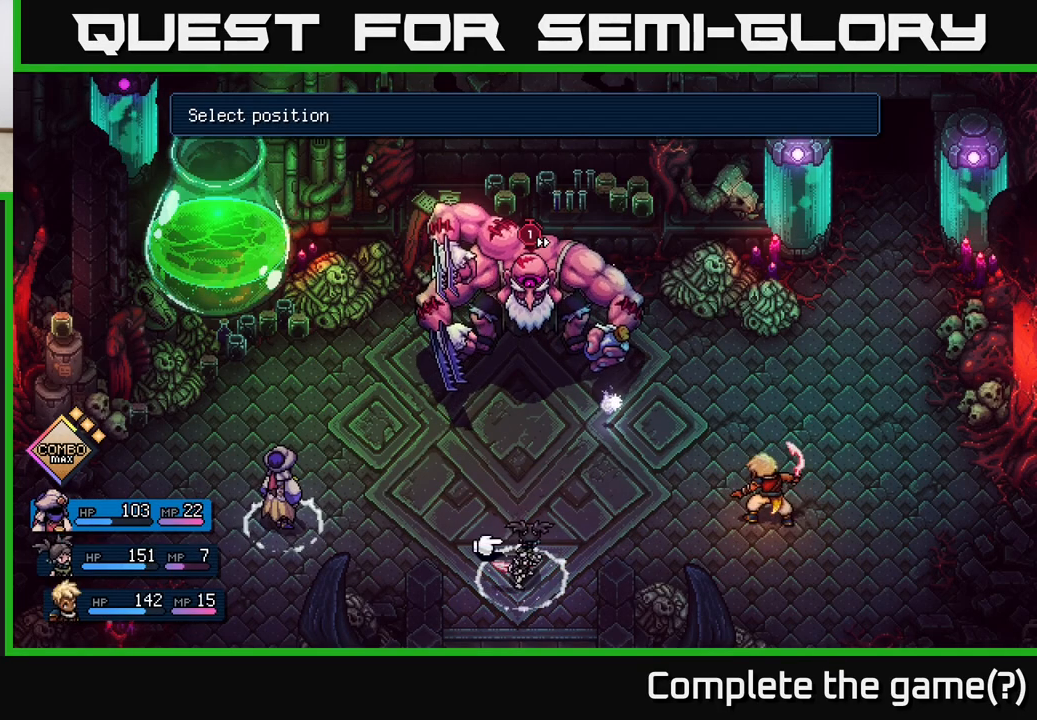
{"buttons": [], "left_stick": "center", "right_stick": "center", "events": [[67, "left_stick", "center"]]}
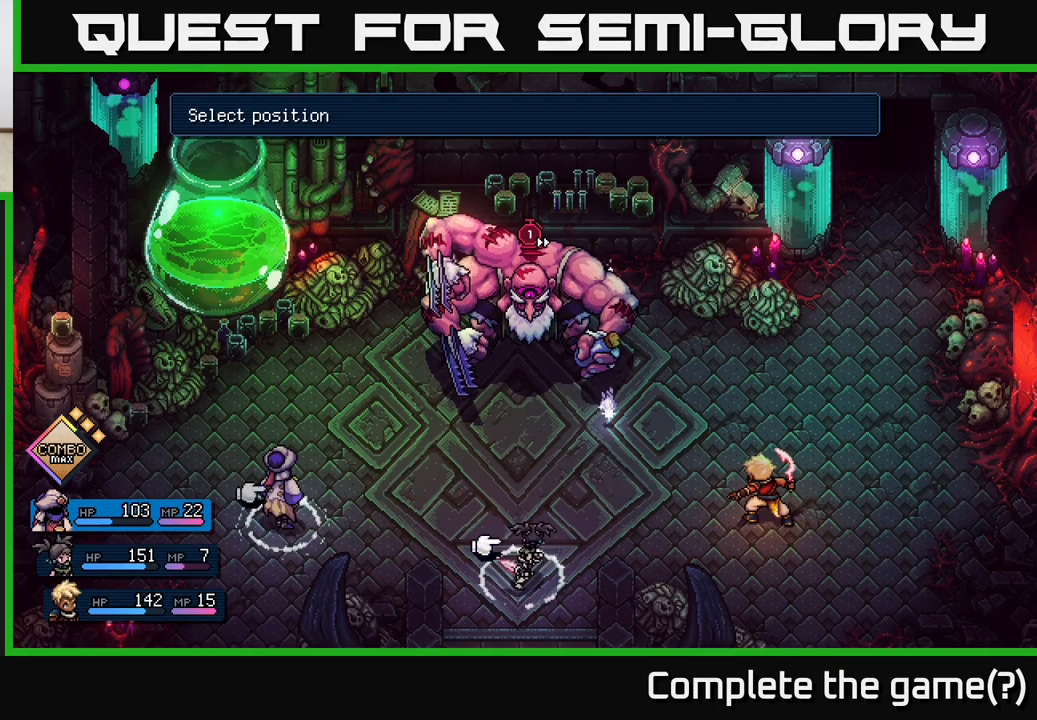
{"buttons": ["A"], "left_stick": "center", "right_stick": "center", "events": [[483, "A", "down"]]}
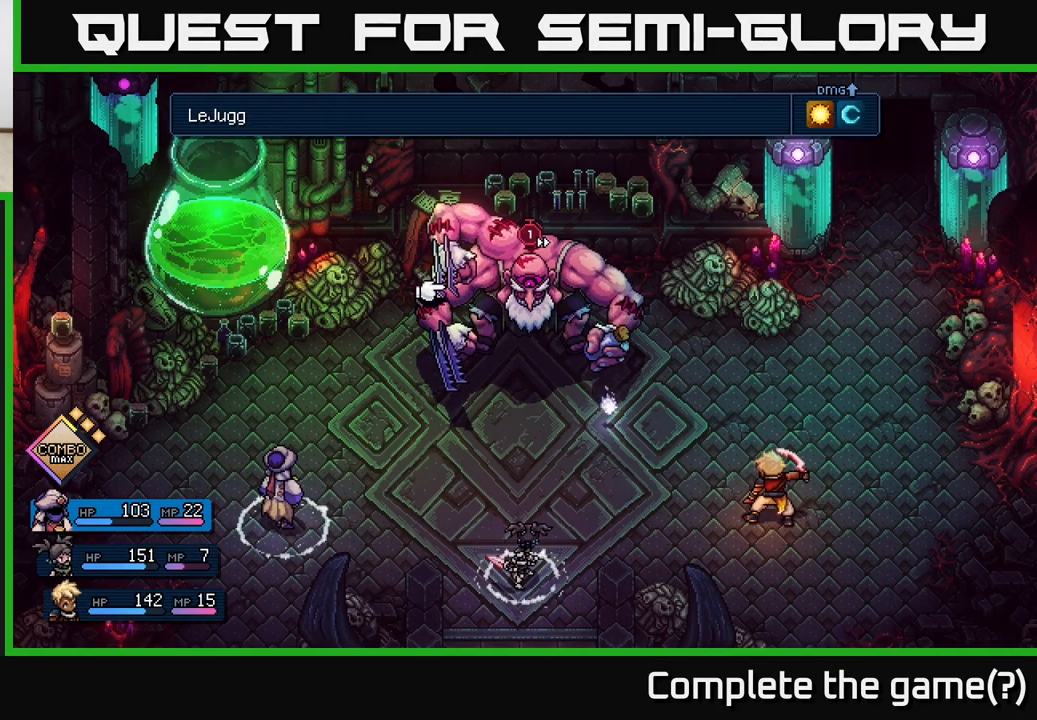
{"buttons": [], "left_stick": "center", "right_stick": "center", "events": [[50, "A", "up"]]}
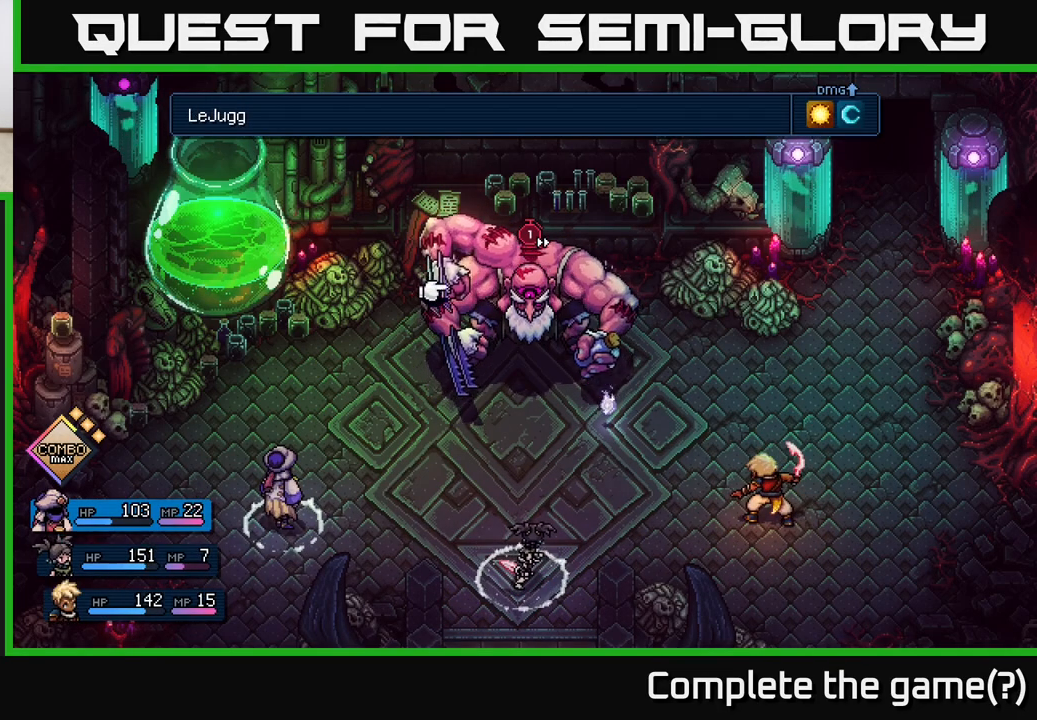
{"buttons": [], "left_stick": "center", "right_stick": "center", "events": [[17, "A", "down"], [67, "A", "up"]]}
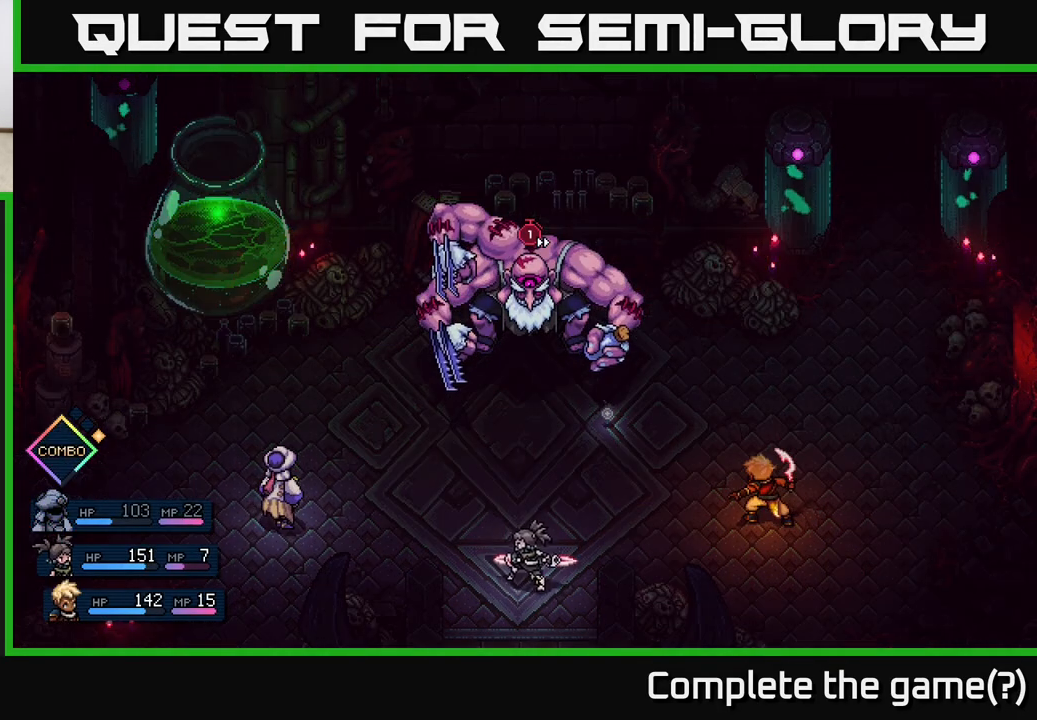
{"buttons": [], "left_stick": "center", "right_stick": "center", "events": []}
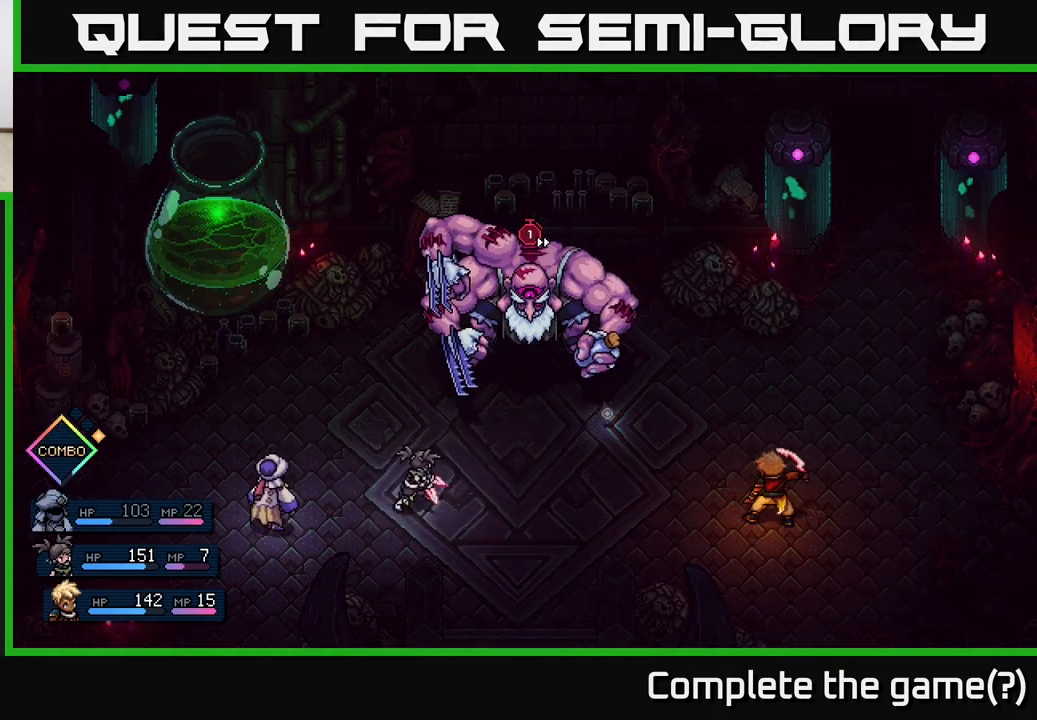
{"buttons": [], "left_stick": "center", "right_stick": "center", "events": []}
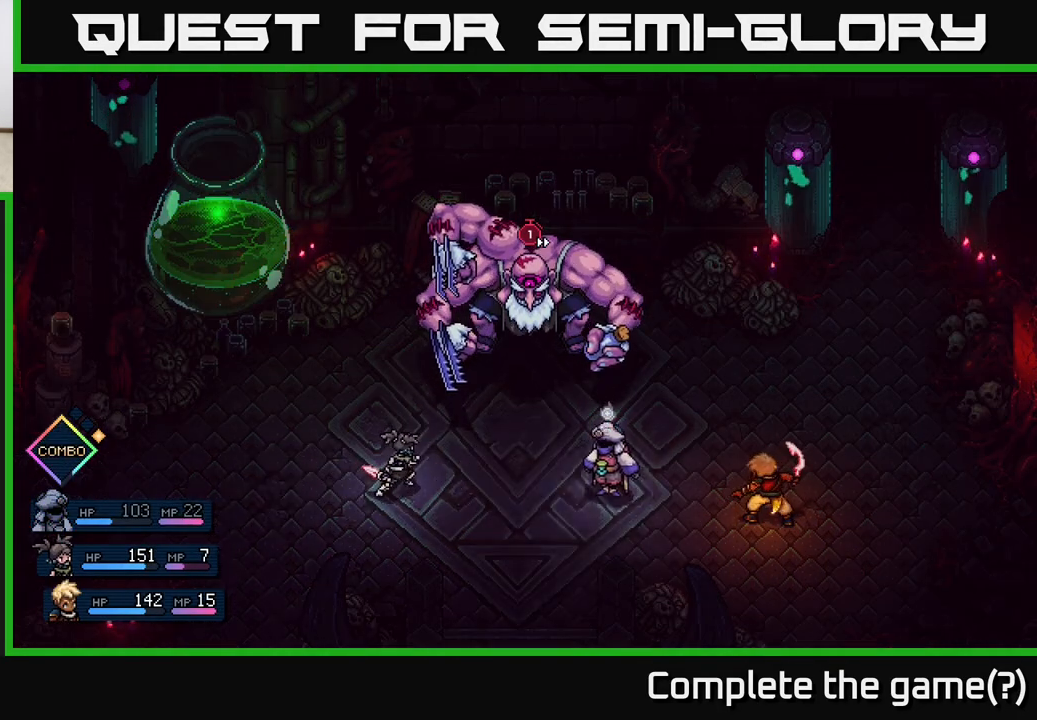
{"buttons": [], "left_stick": "center", "right_stick": "center", "events": []}
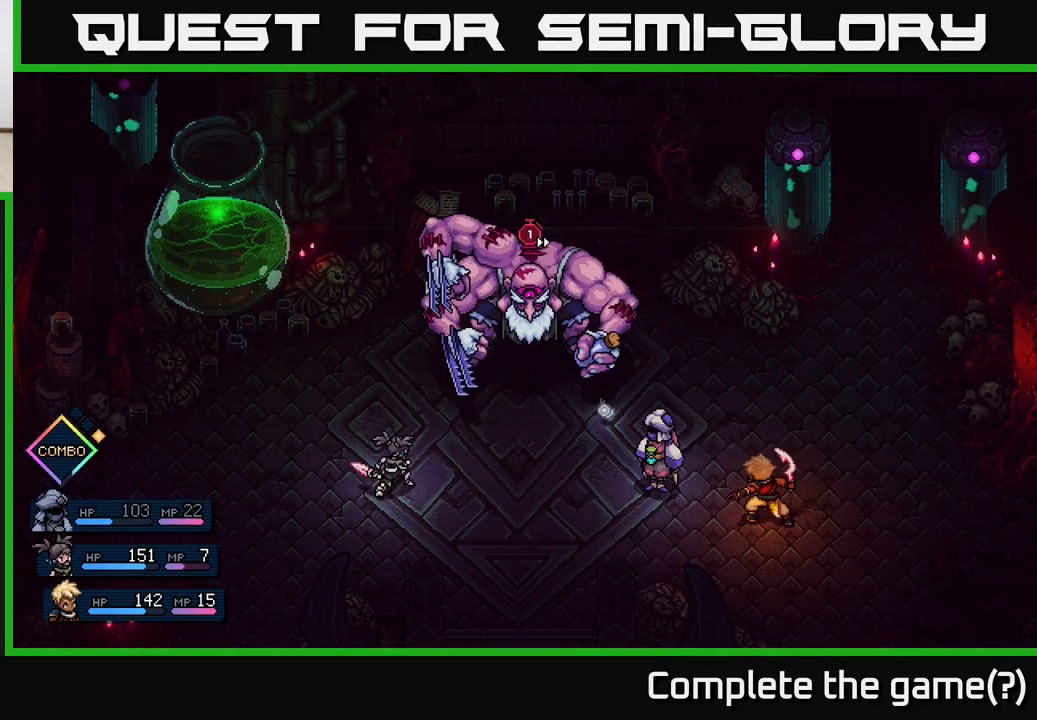
{"buttons": [], "left_stick": "center", "right_stick": "center", "events": []}
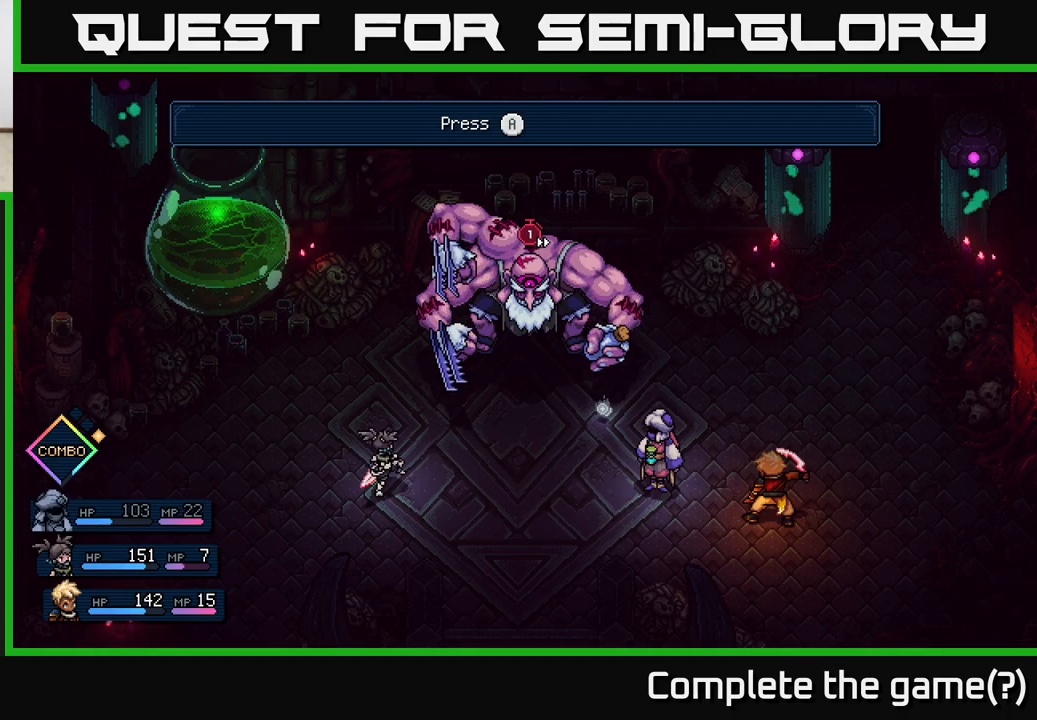
{"buttons": [], "left_stick": "center", "right_stick": "center", "events": []}